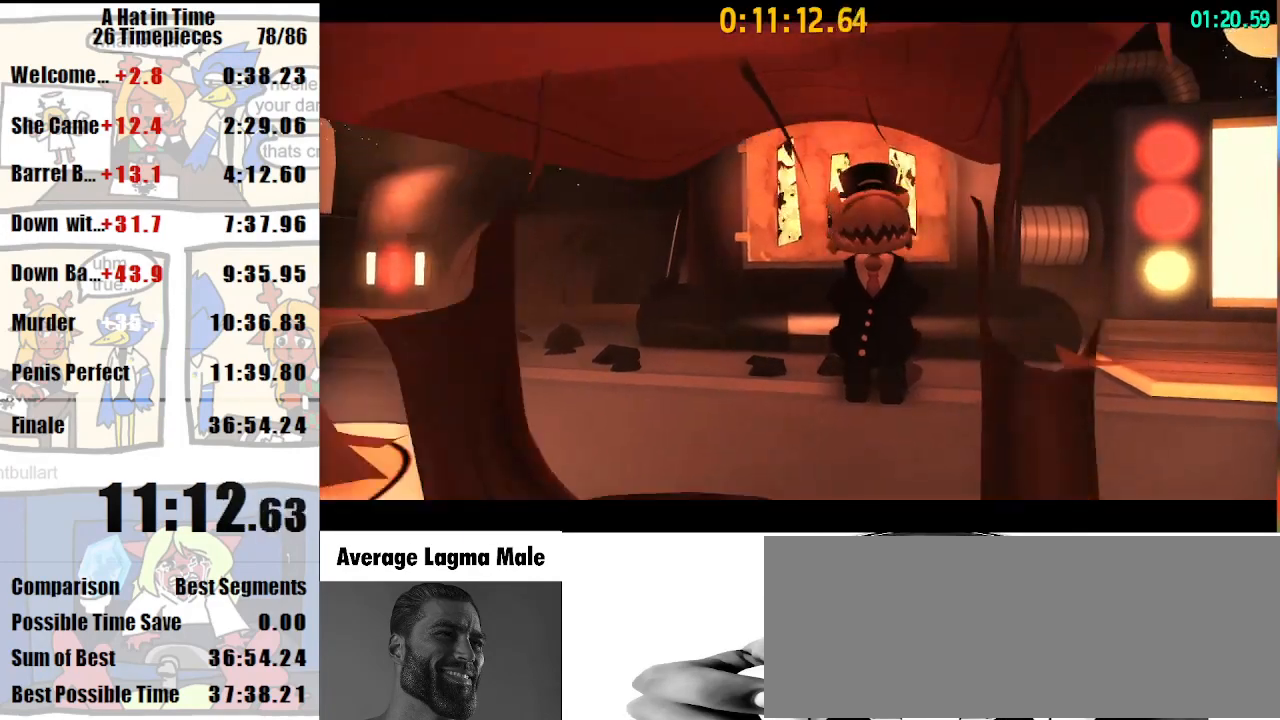
Gameplay with keyboard and mouse; each line is a JSON object with the keys and mouse buttons held at the frame after it. "events" lists presses ("down") and releases ("up") of "a", "d", "e", "lagwarps", "luigi", "q", "s", "shift", "space", "w", "mouse_left", "mouse_right", "mouse_wheel_up" and "mouse_wheel_down" between this image and that frame as [ms after this image, input, new state], when the widget could be followed in between. "mouse_left", "mouse_right", "mouse_wheel_up", "mouse_wheel_down" = the "left", "right", "wheel_up", "wheel_down" buttons of the "mouse" list. No other keys are recorded. Mouse movement is not recorded. Key names are as the overlay labels them; some are game actions (e.g. jump) rather than physical keys.
{"keys": ["w"], "mouse": [], "events": []}
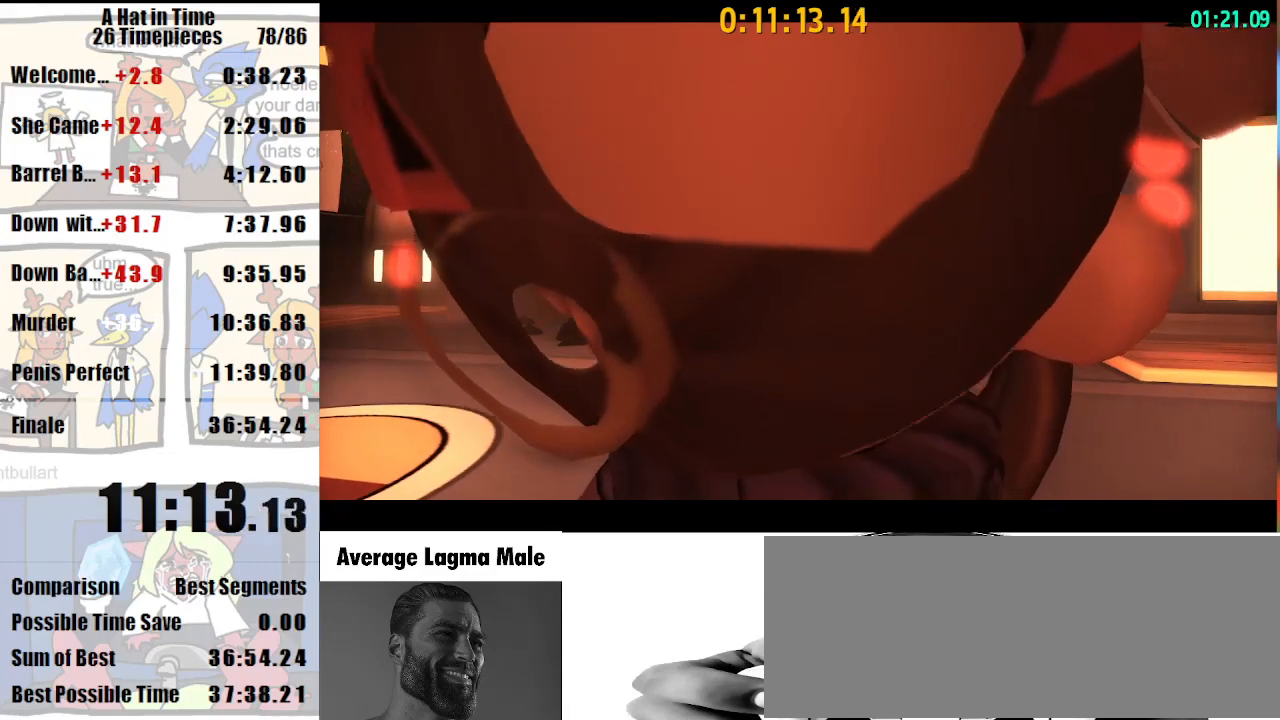
{"keys": ["w"], "mouse": [], "events": []}
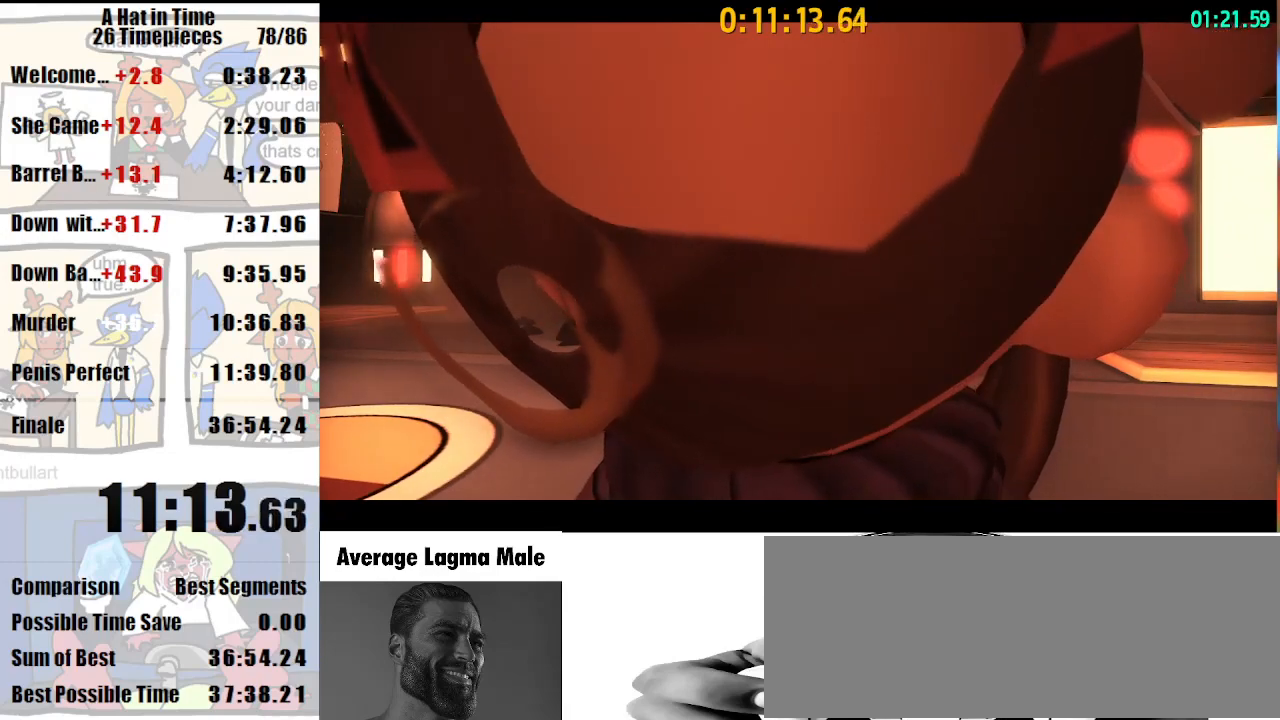
{"keys": ["w"], "mouse": [], "events": []}
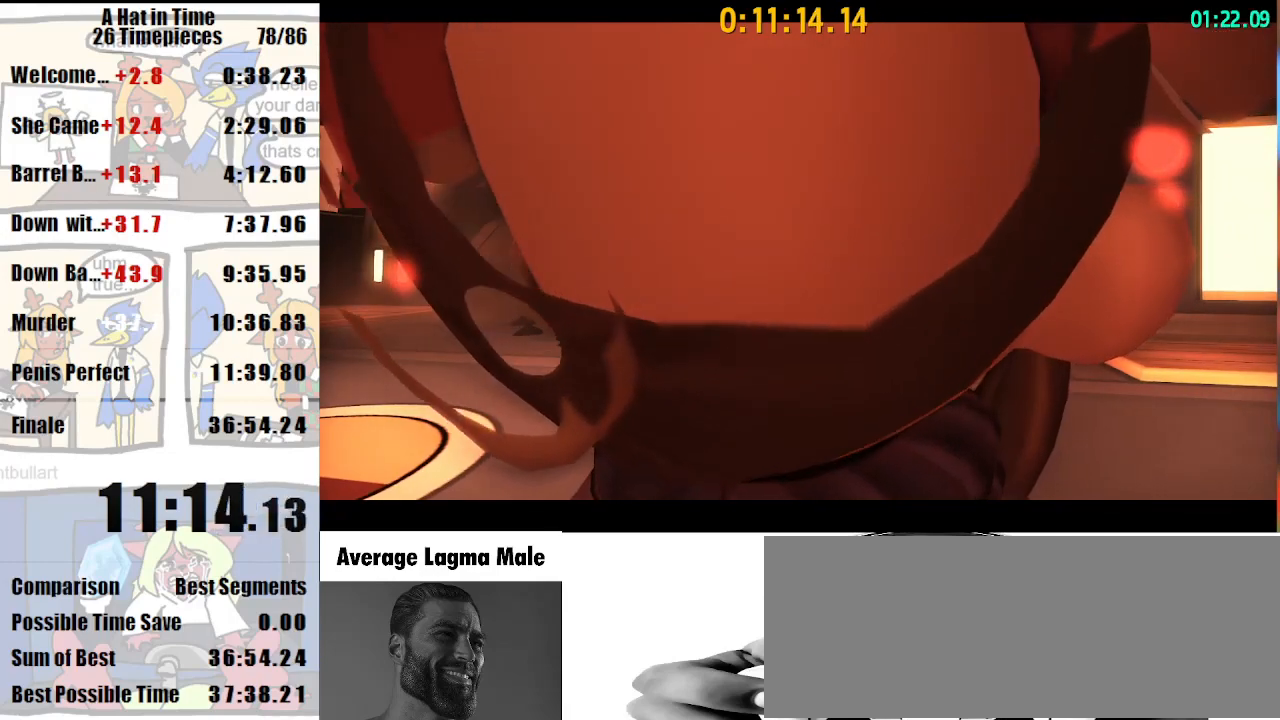
{"keys": ["w"], "mouse": [], "events": []}
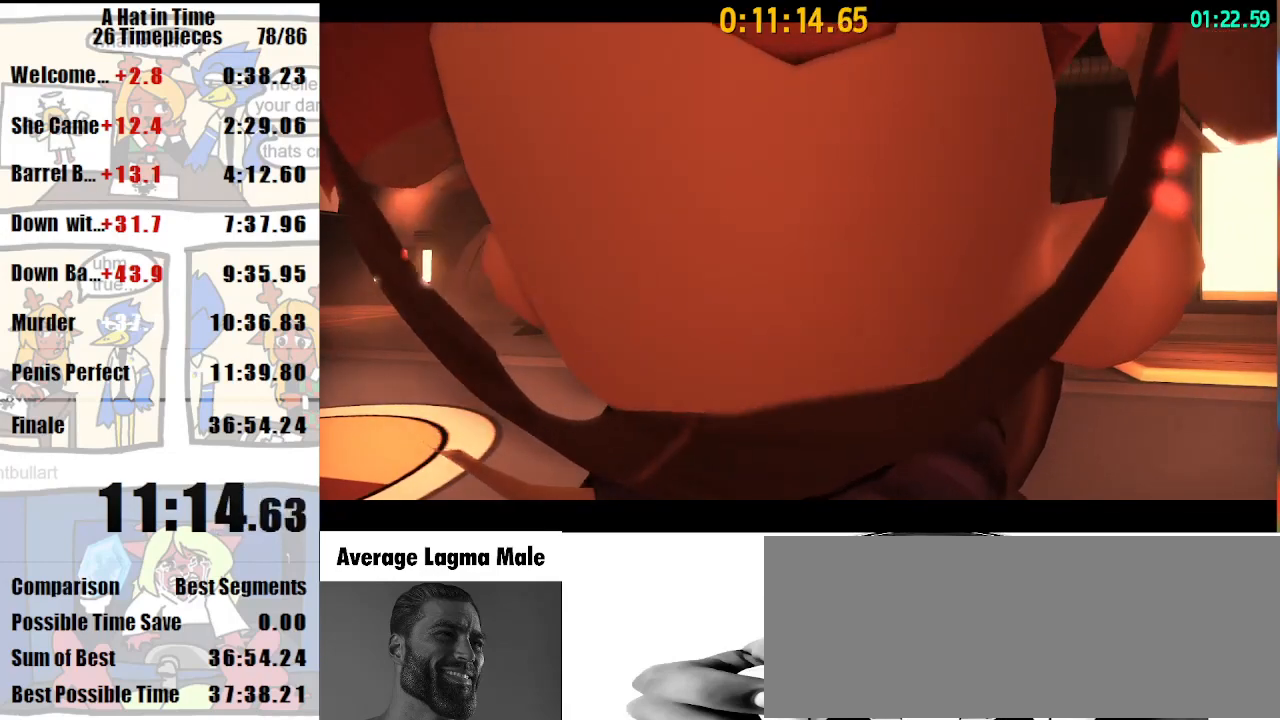
{"keys": ["w"], "mouse": [], "events": []}
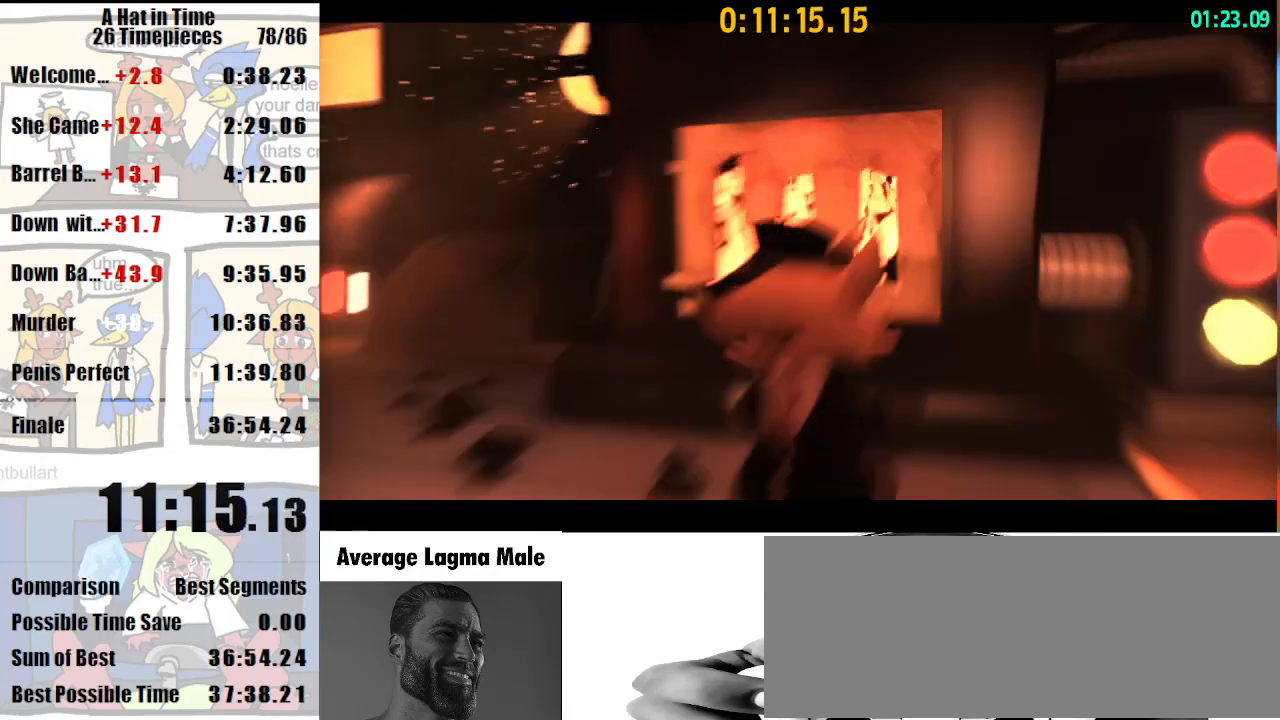
{"keys": ["w"], "mouse": [], "events": []}
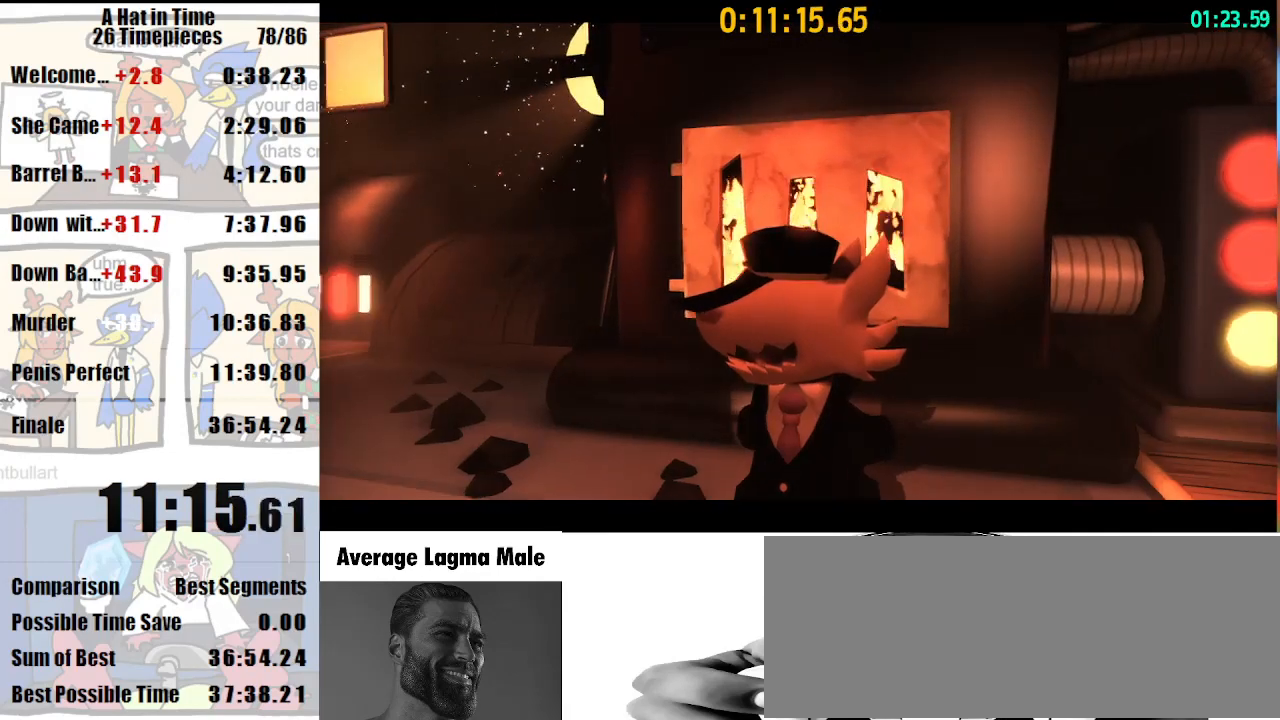
{"keys": ["w"], "mouse": [], "events": []}
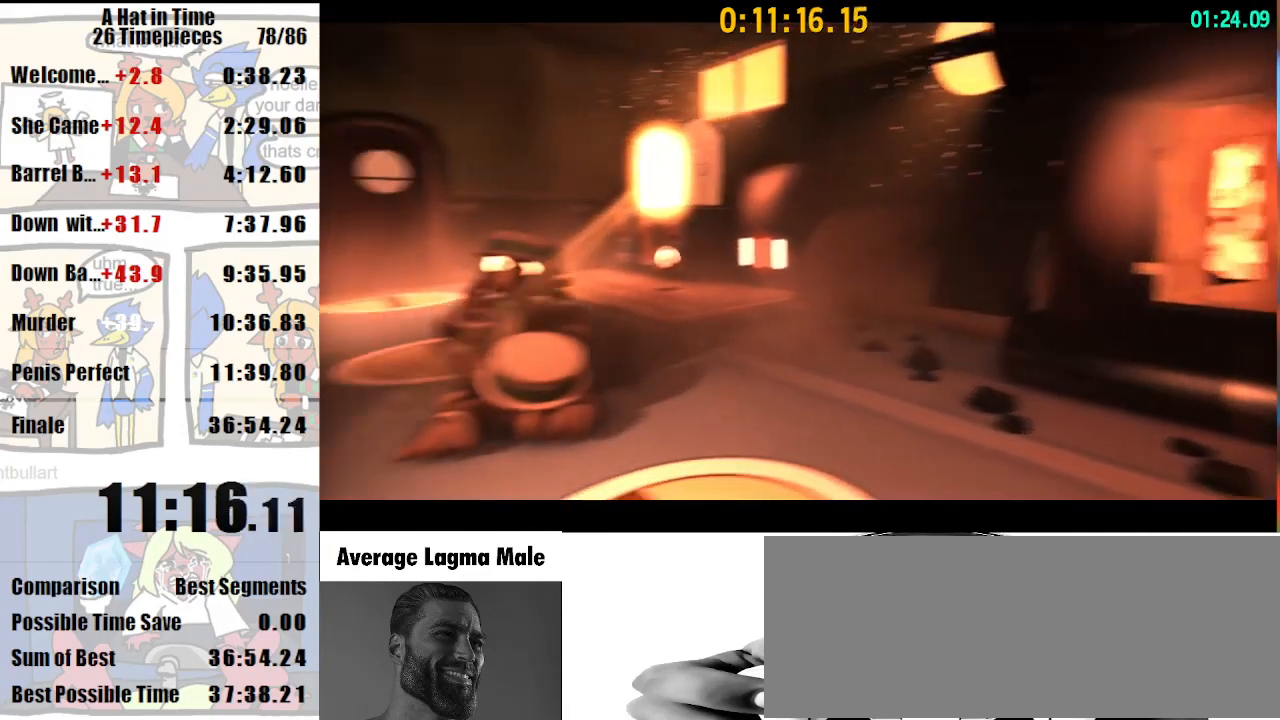
{"keys": ["w"], "mouse": [], "events": []}
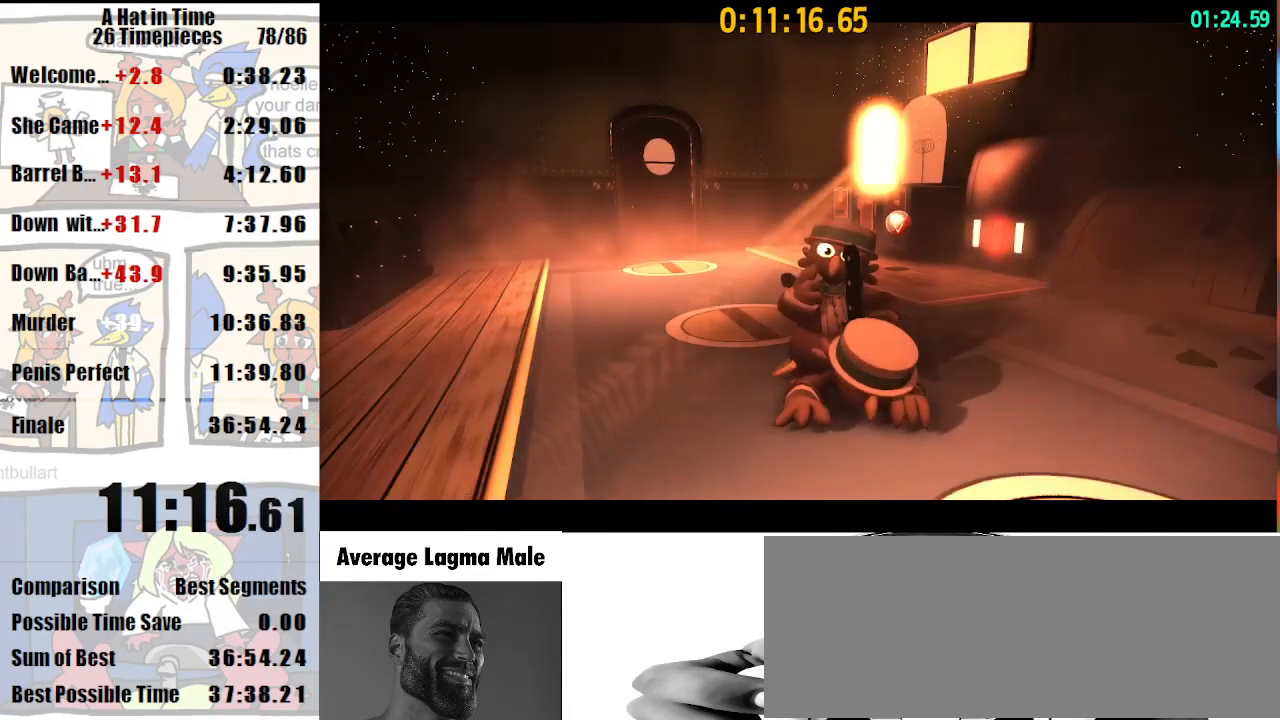
{"keys": ["w"], "mouse": [], "events": []}
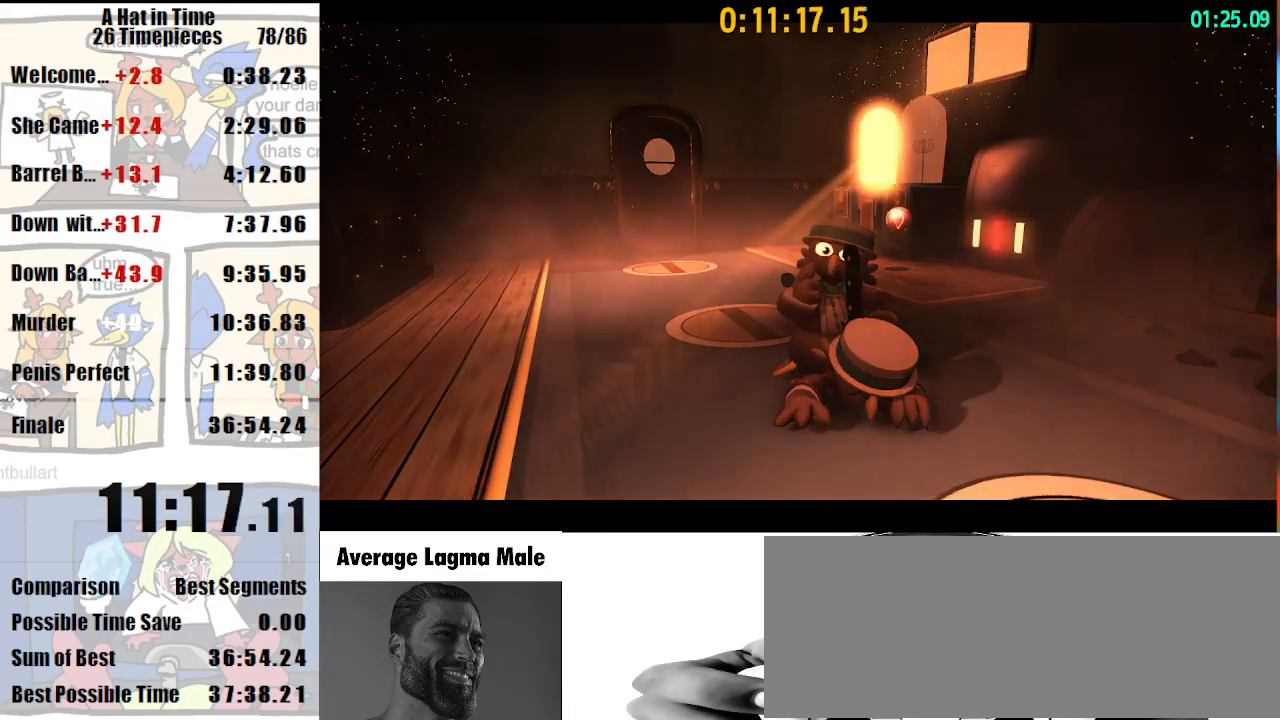
{"keys": ["w"], "mouse": [], "events": []}
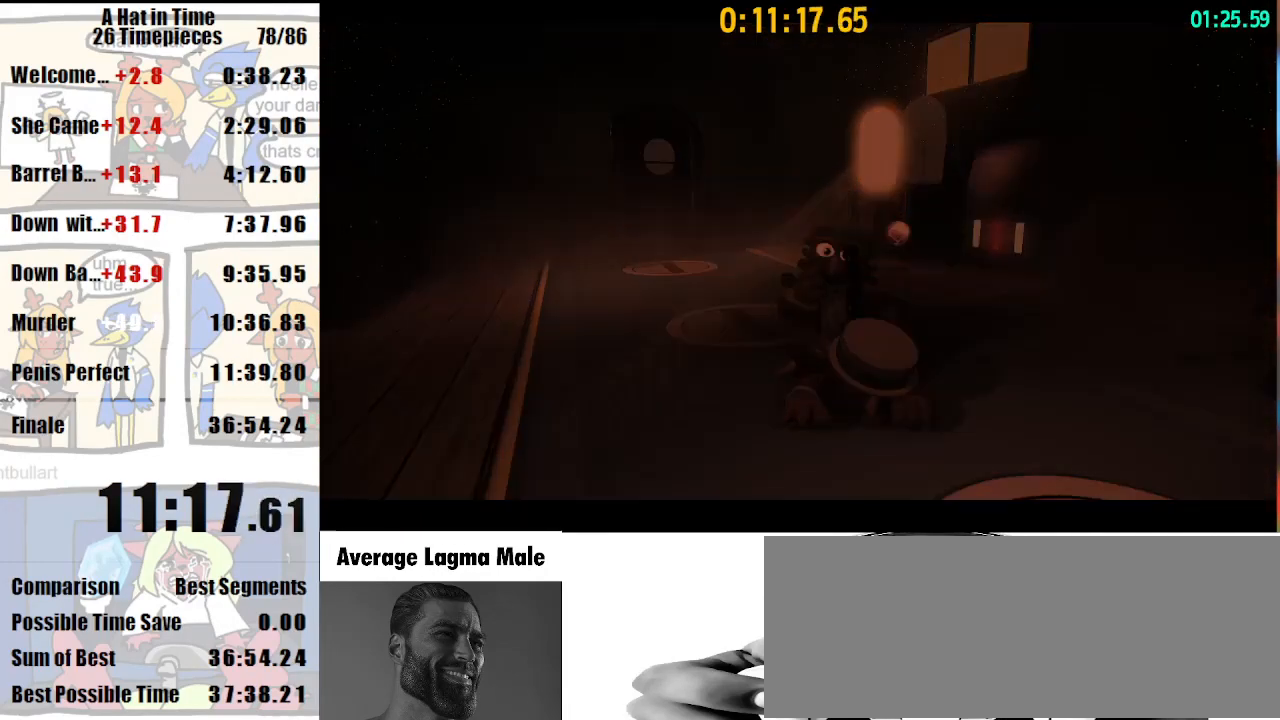
{"keys": ["w"], "mouse": [], "events": []}
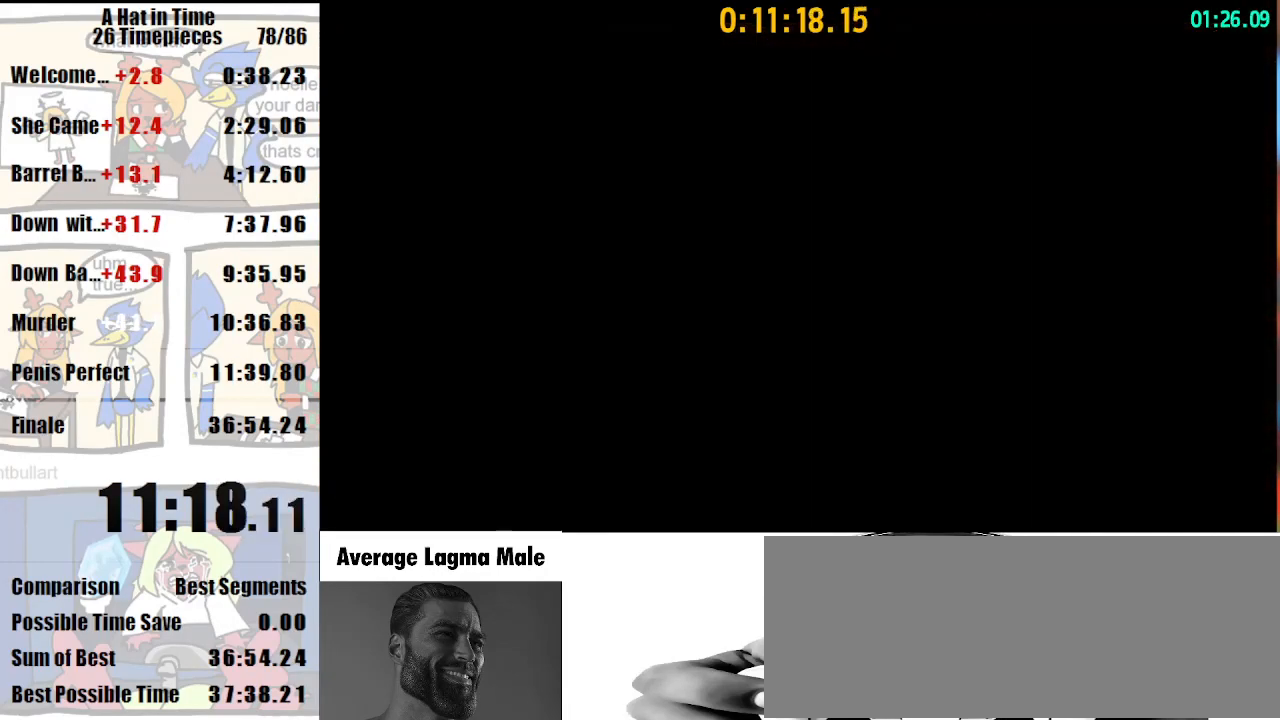
{"keys": ["w"], "mouse": [], "events": []}
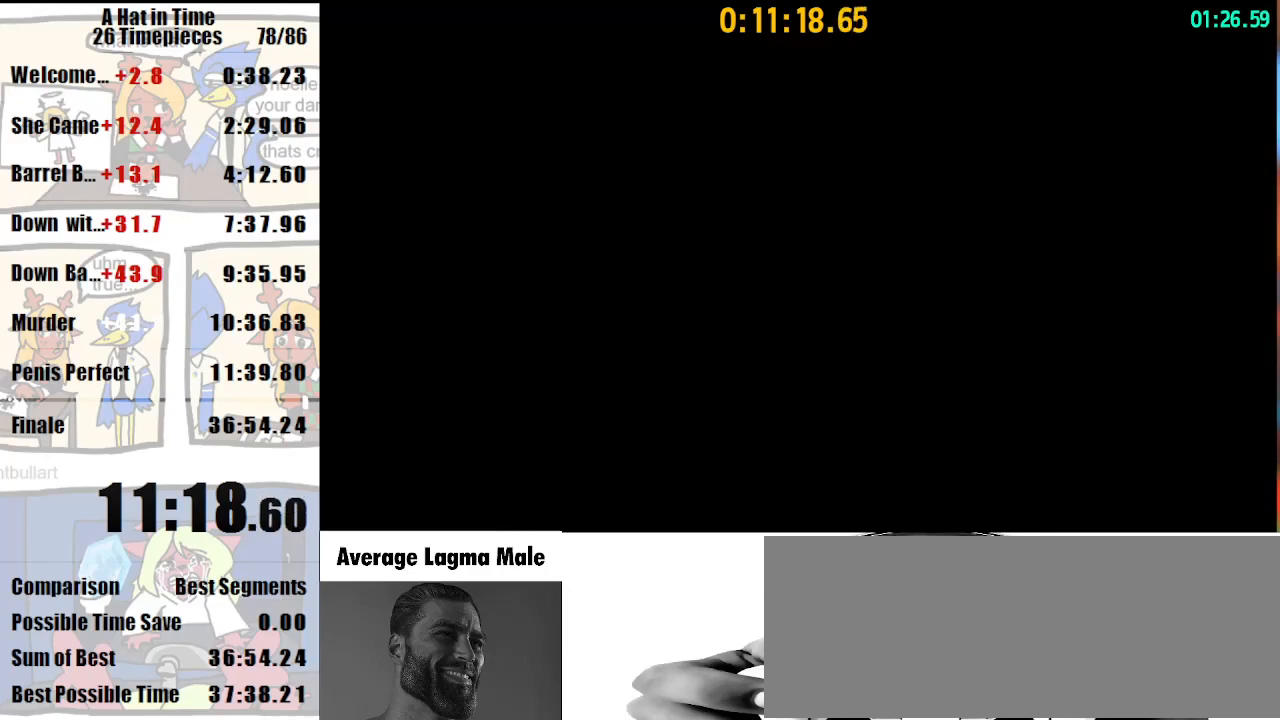
{"keys": ["w"], "mouse": [], "events": []}
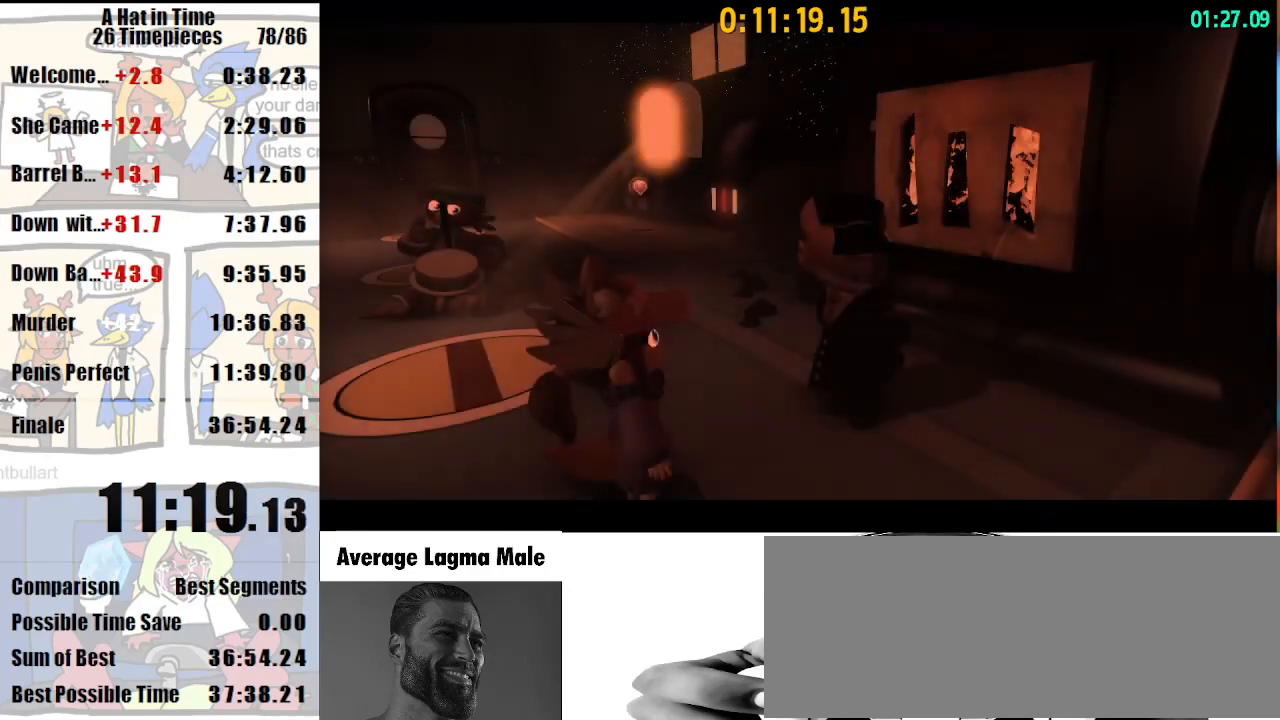
{"keys": ["w"], "mouse": [], "events": []}
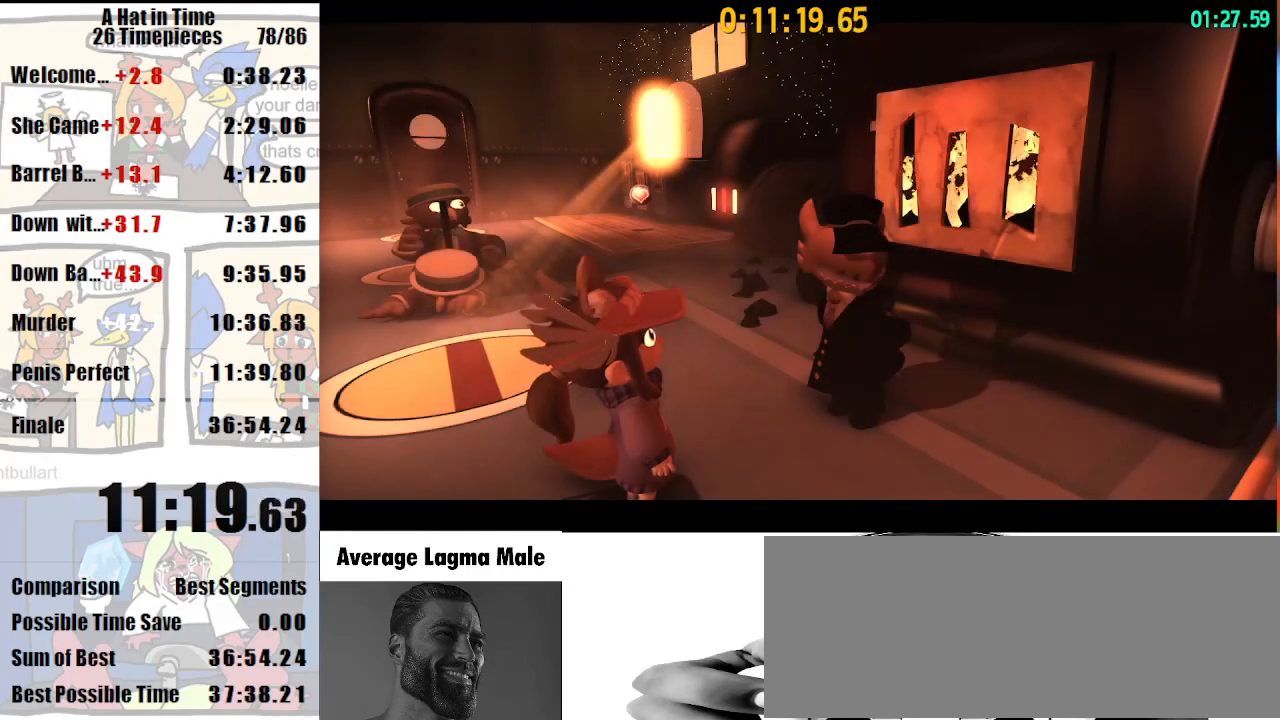
{"keys": ["w"], "mouse": [], "events": []}
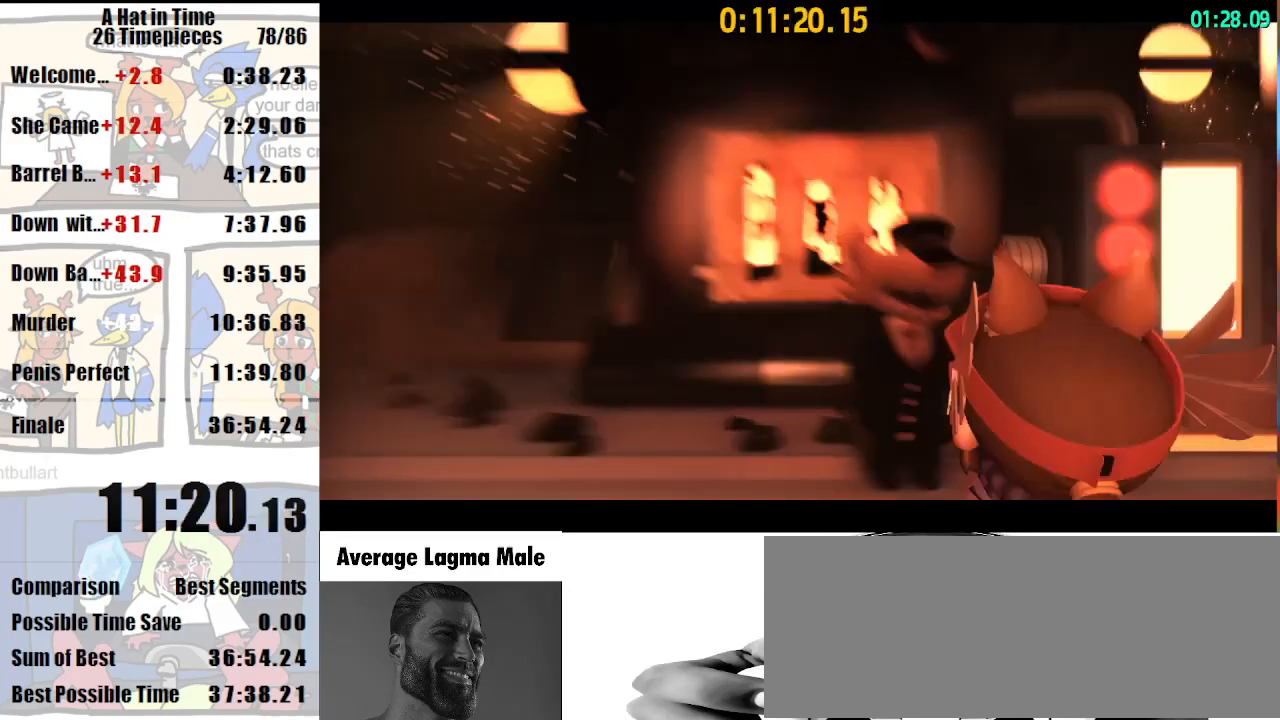
{"keys": ["a", "shift"], "mouse": [], "events": [[267, "w", "up"], [400, "a", "down"], [400, "shift", "down"]]}
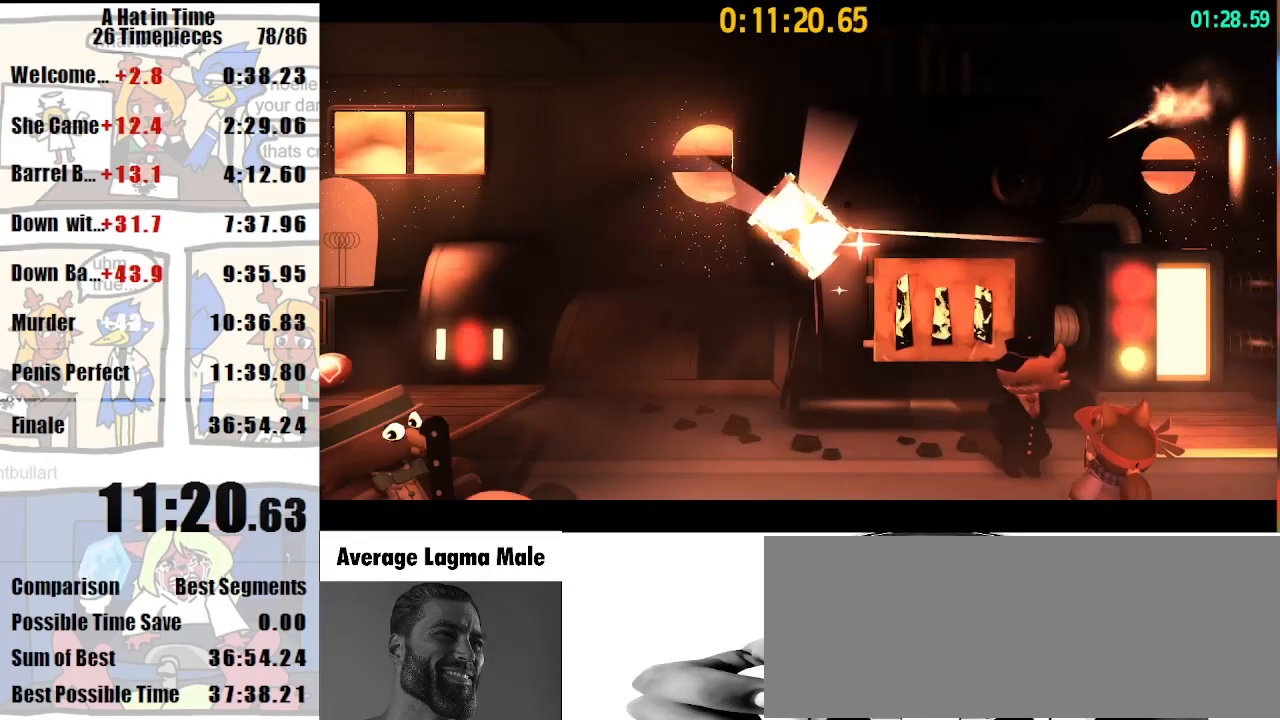
{"keys": ["a", "shift"], "mouse": [], "events": []}
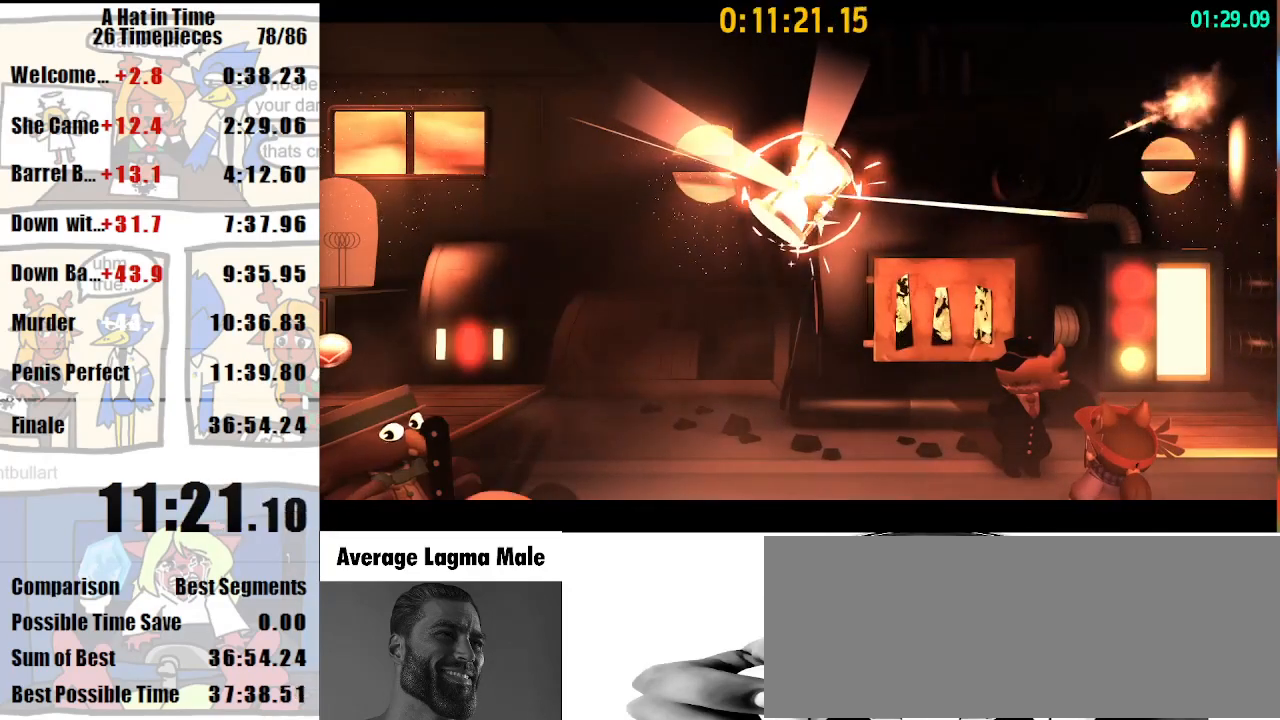
{"keys": ["a", "shift"], "mouse": [], "events": []}
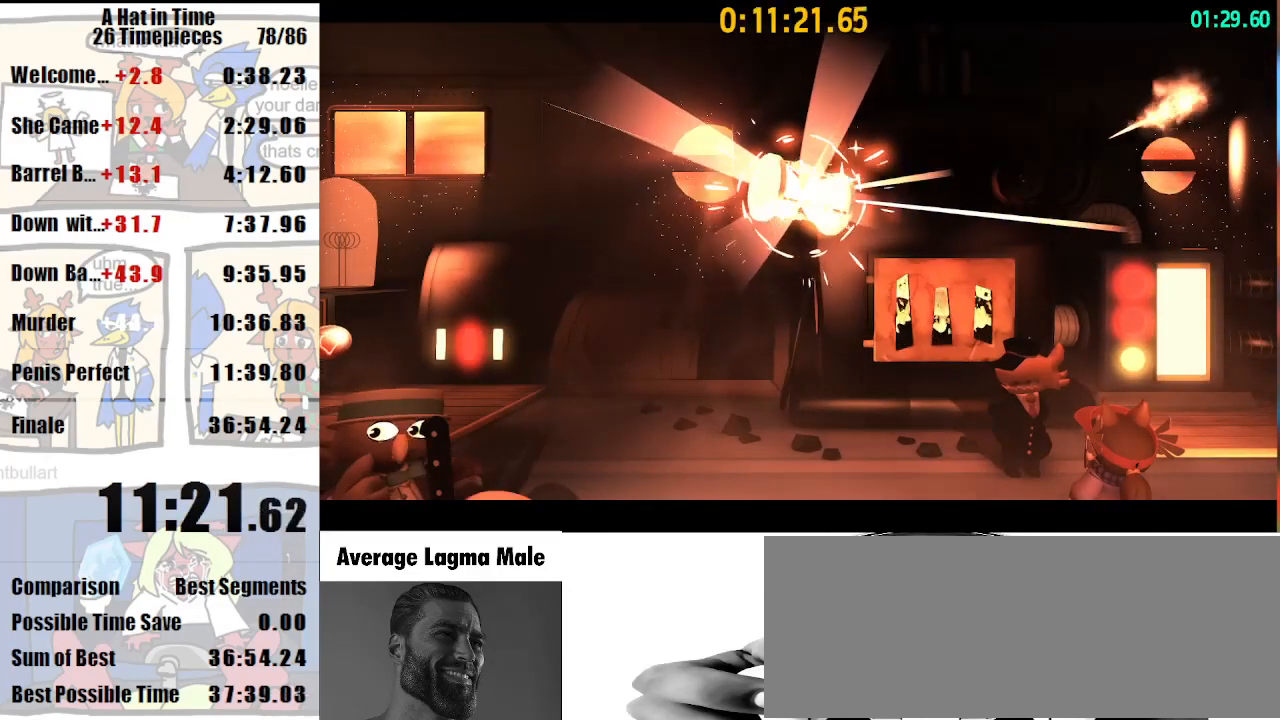
{"keys": ["a", "shift"], "mouse": [], "events": []}
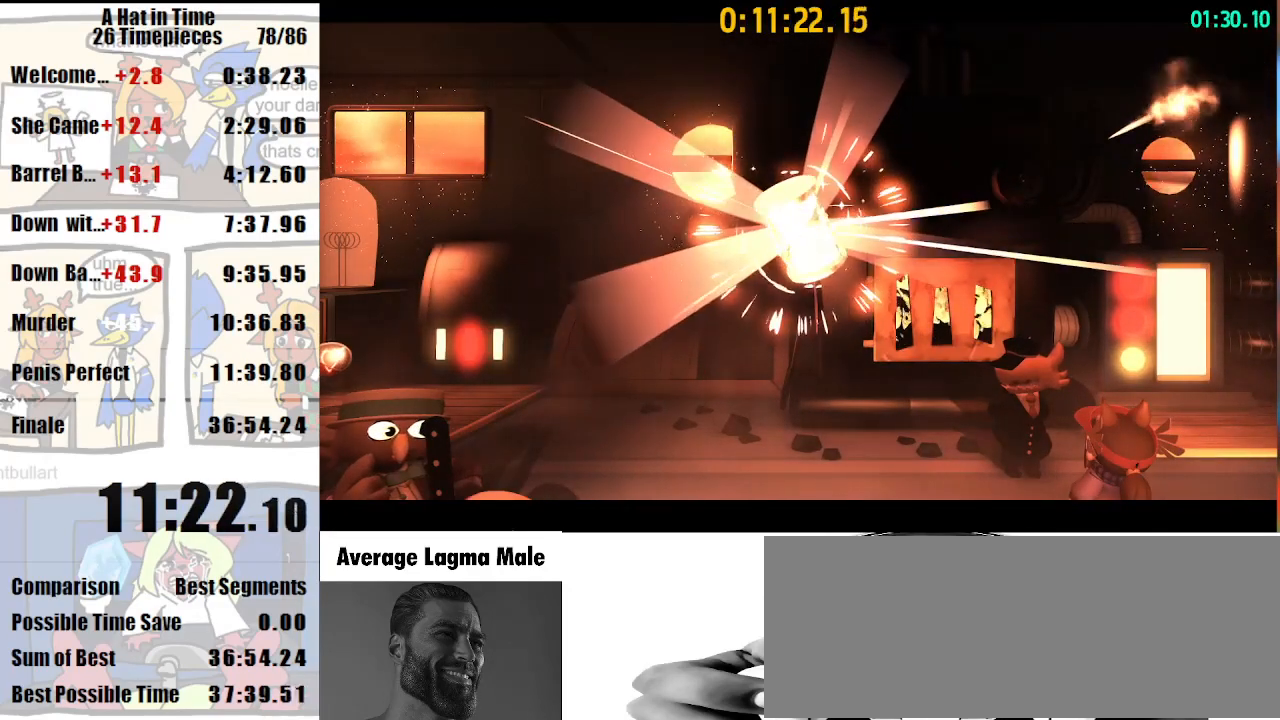
{"keys": ["a", "shift"], "mouse": [], "events": []}
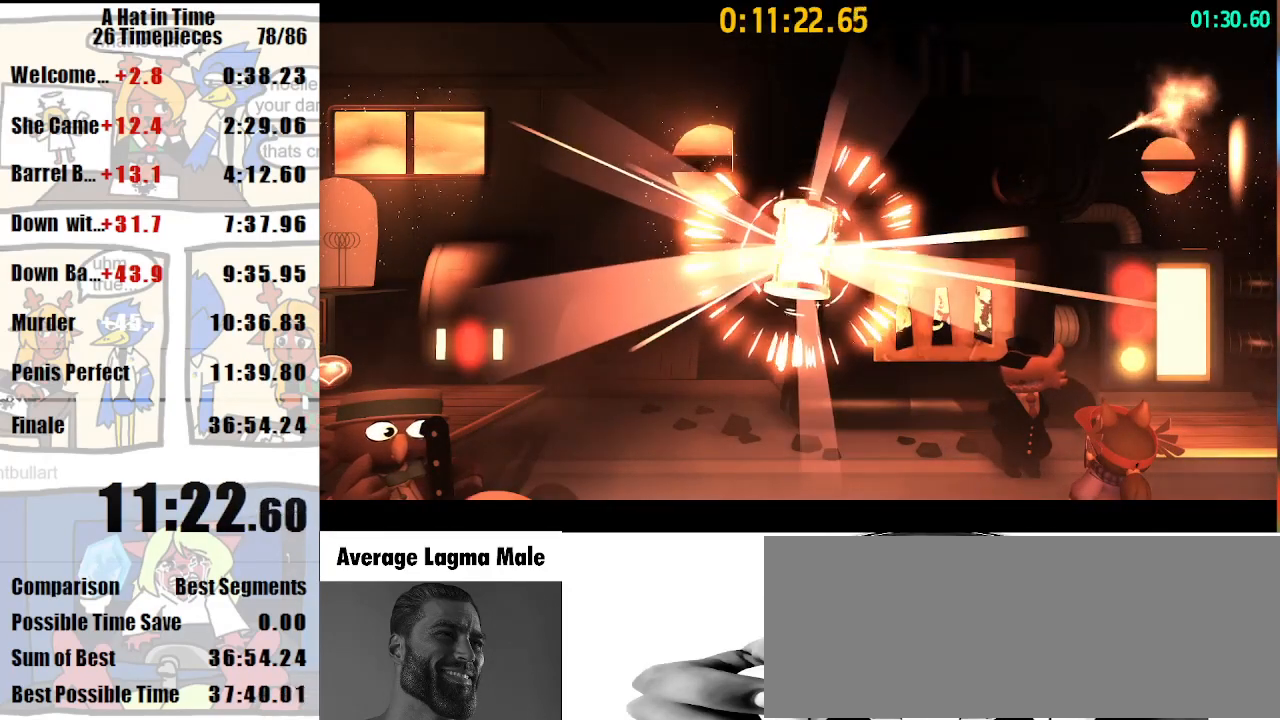
{"keys": ["a", "shift"], "mouse": [], "events": []}
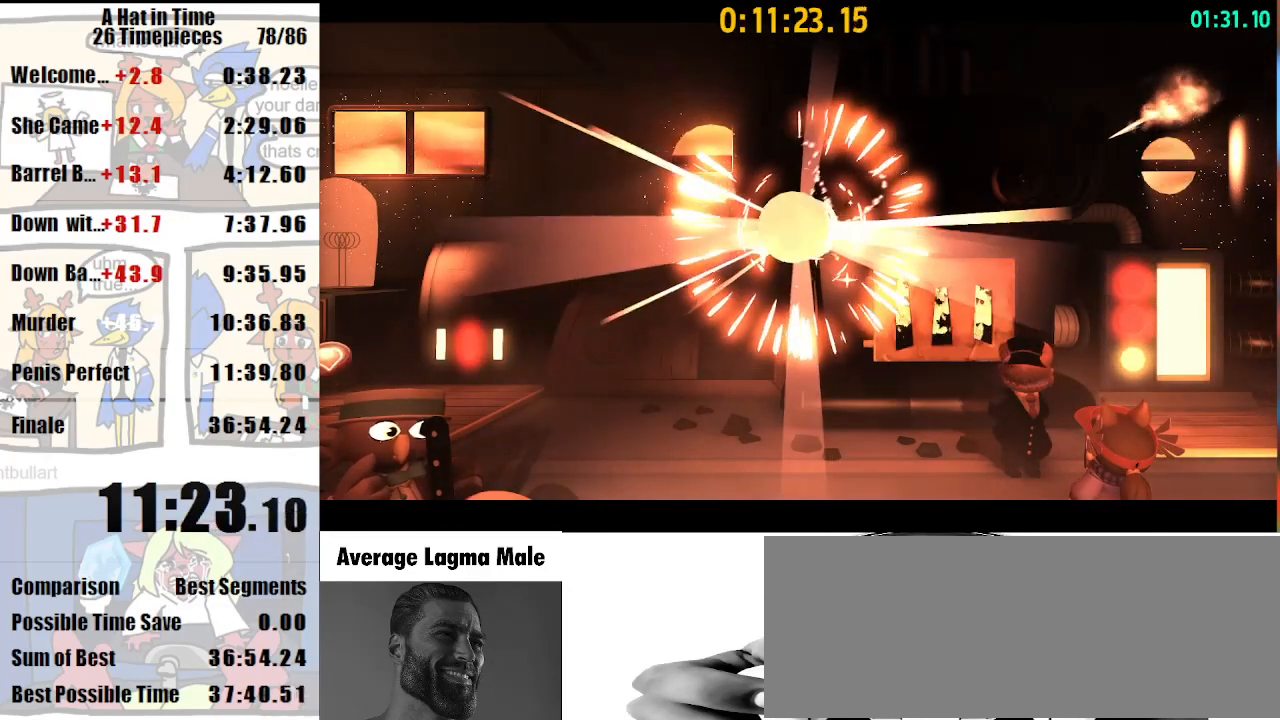
{"keys": ["a", "shift"], "mouse": [], "events": []}
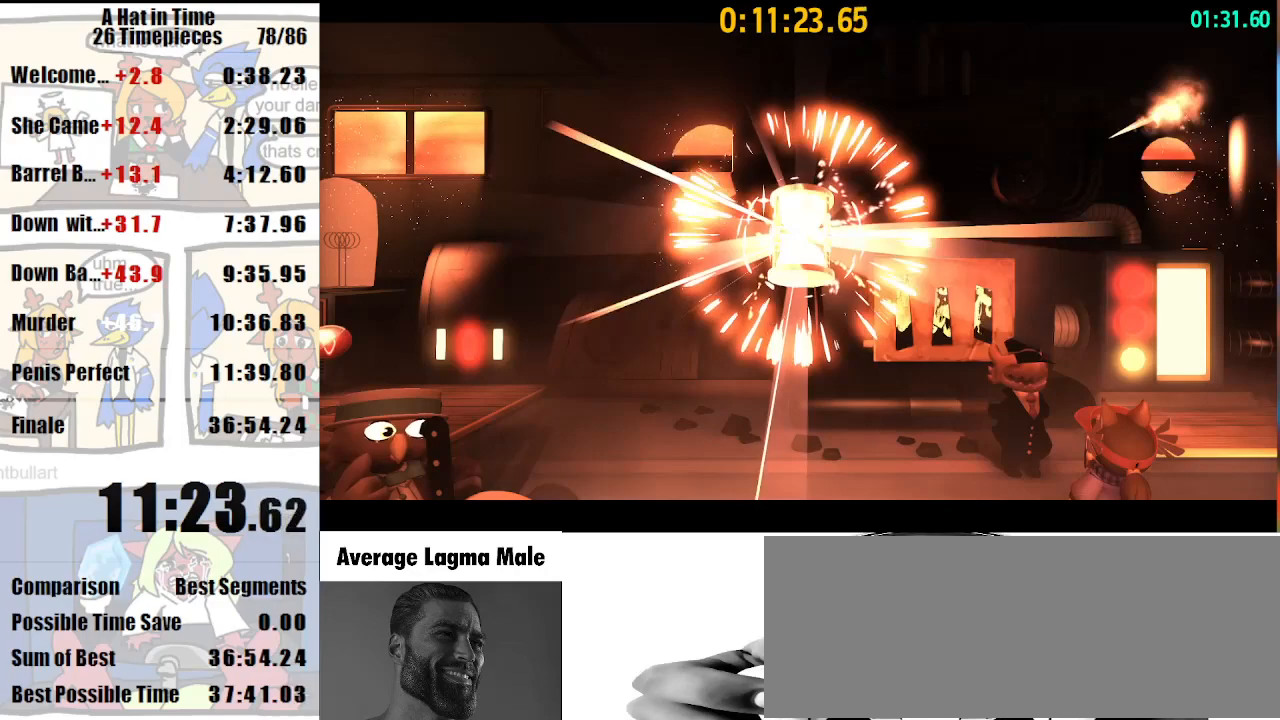
{"keys": ["a", "shift"], "mouse": [], "events": []}
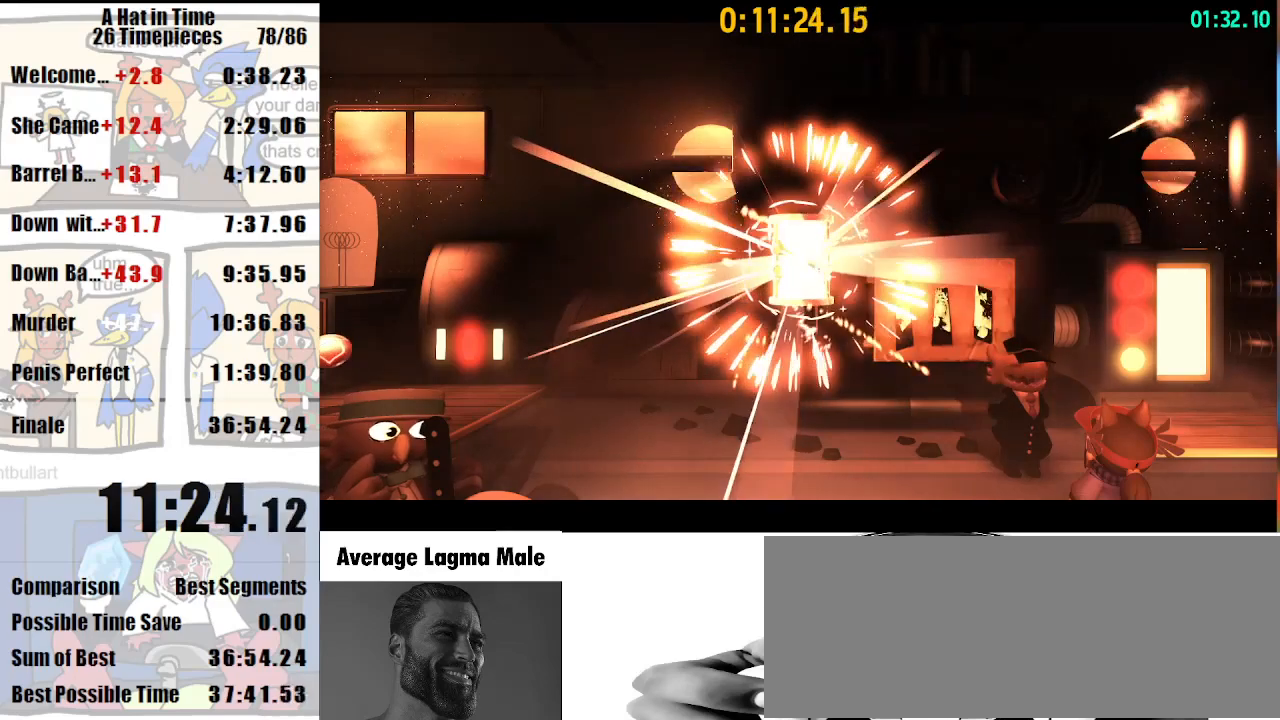
{"keys": ["a", "shift"], "mouse": [], "events": []}
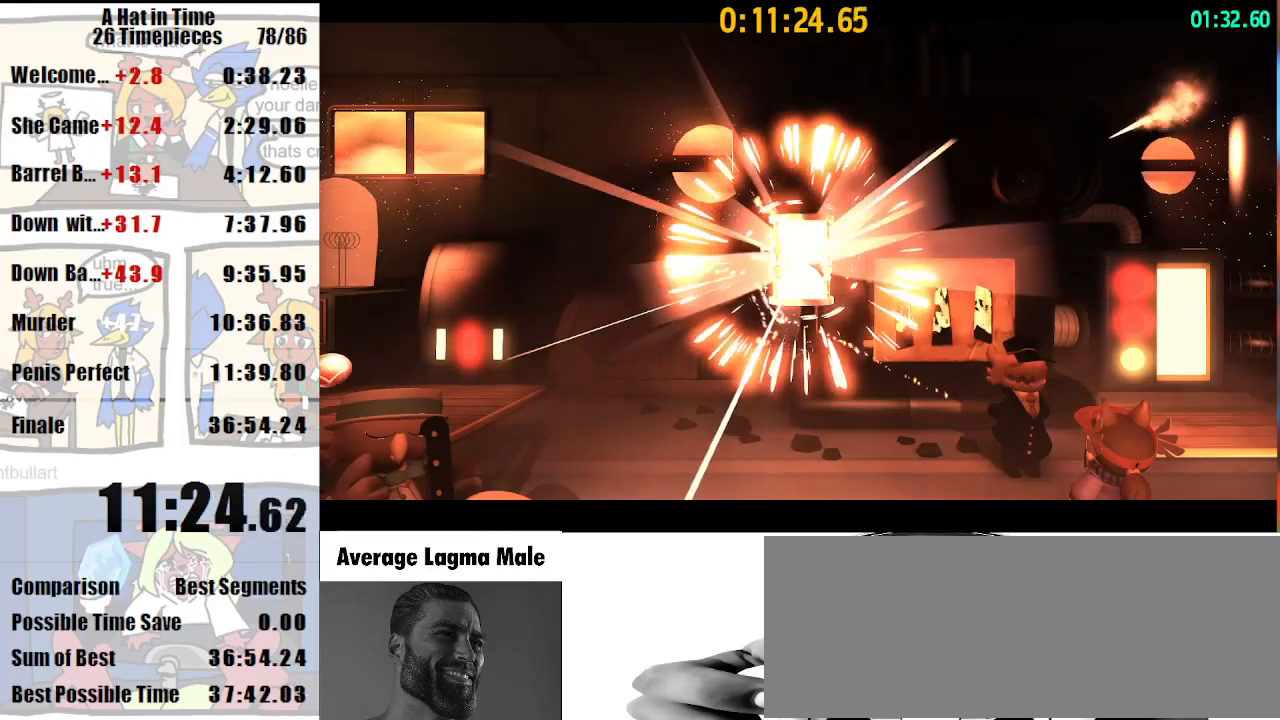
{"keys": ["a", "shift"], "mouse": [], "events": []}
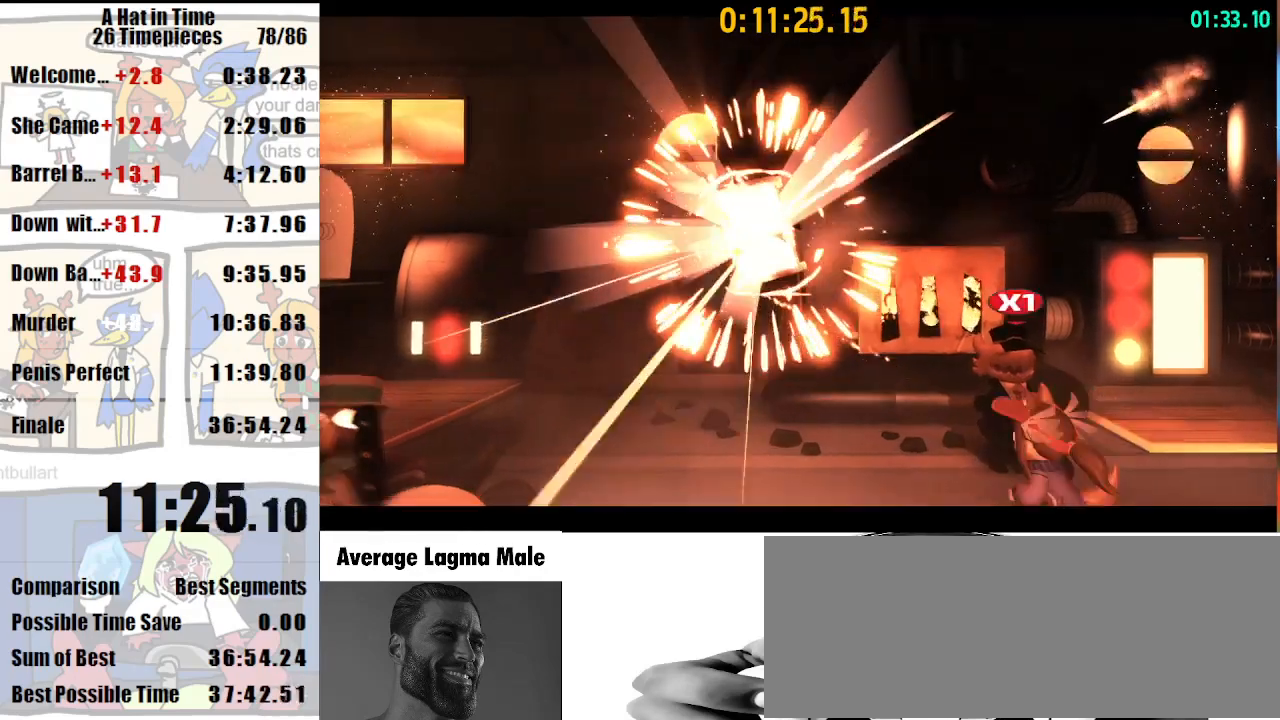
{"keys": [], "mouse": [], "events": [[133, "s", "down"], [133, "space", "down"], [233, "shift", "up"], [233, "space", "up"], [267, "a", "up"], [367, "s", "up"]]}
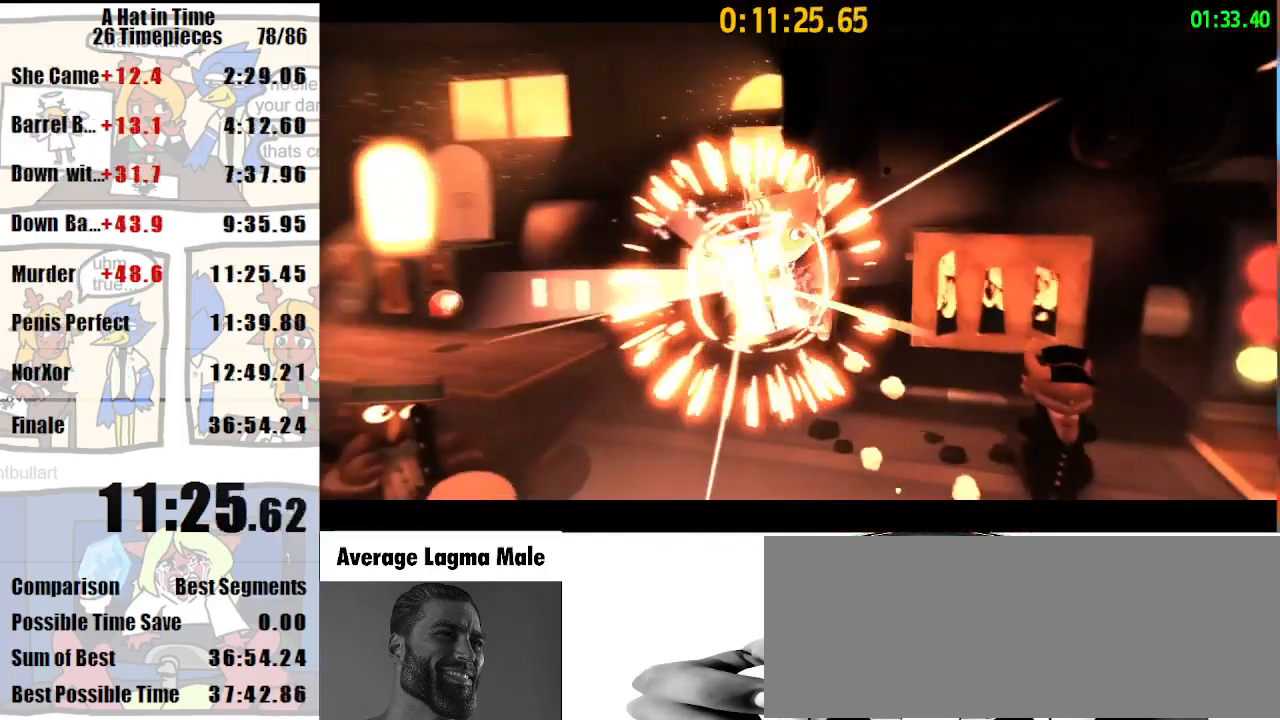
{"keys": [], "mouse": [], "events": []}
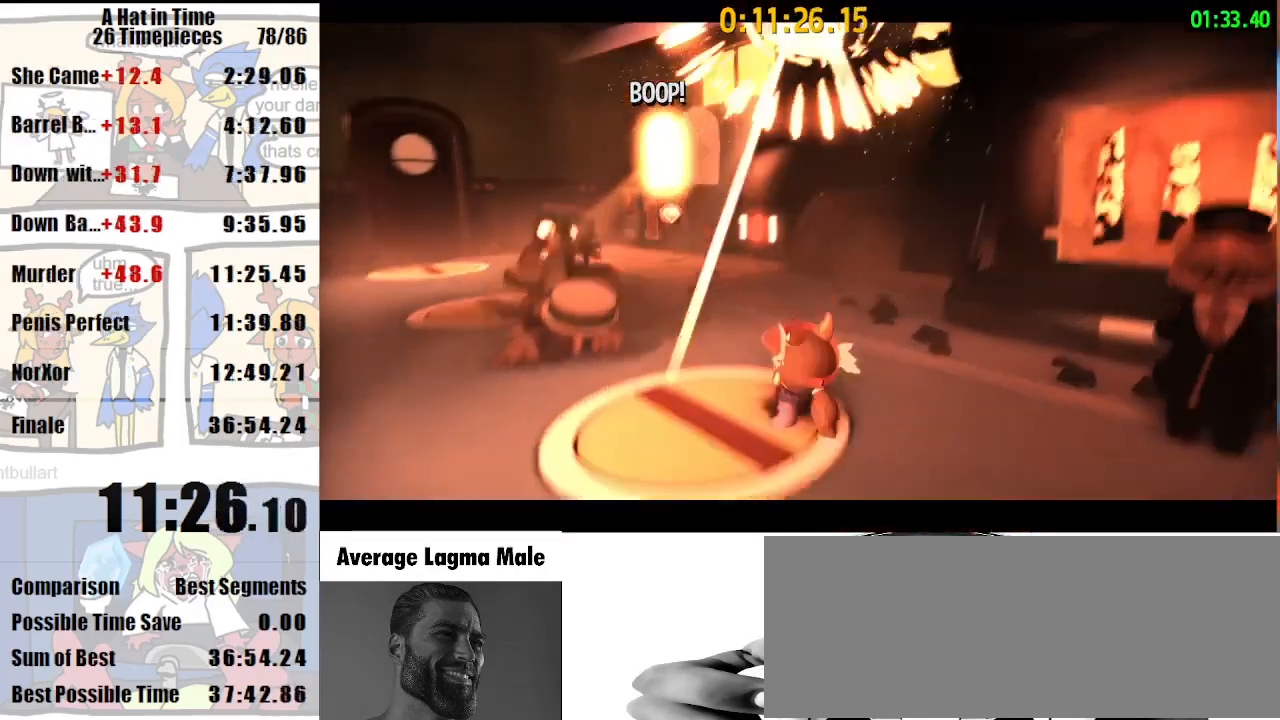
{"keys": [], "mouse": [], "events": []}
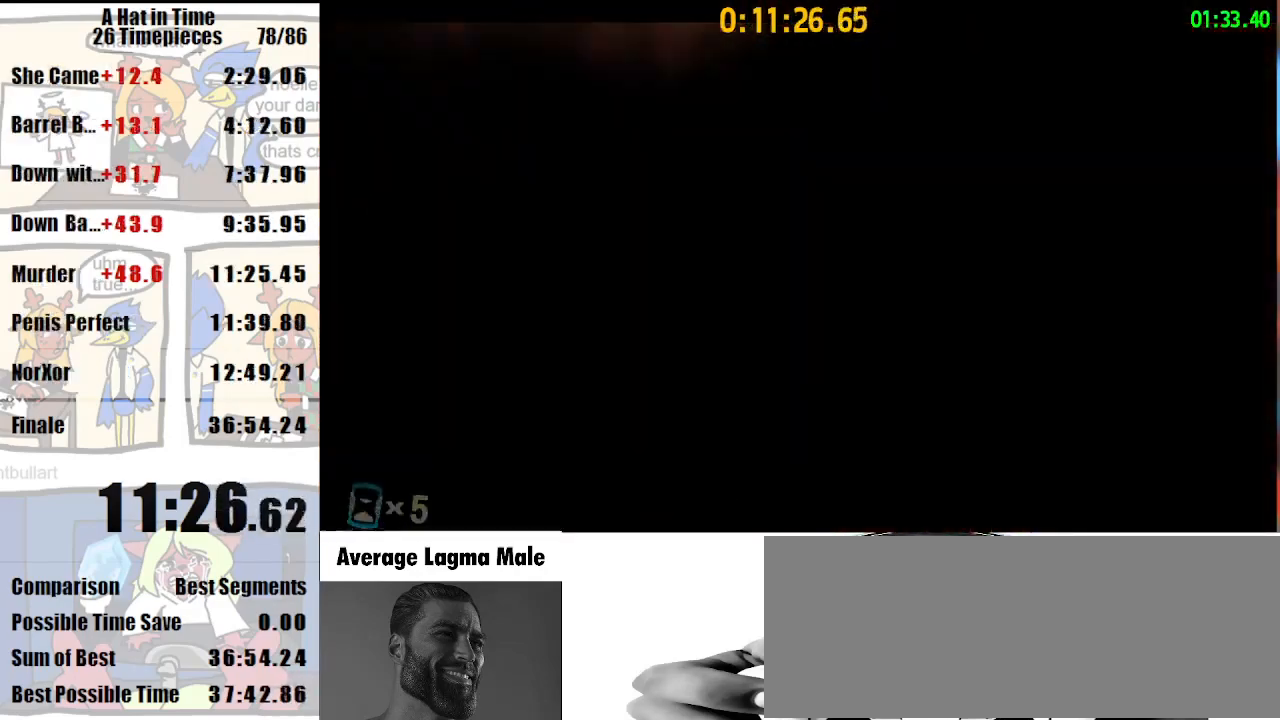
{"keys": [], "mouse": [], "events": []}